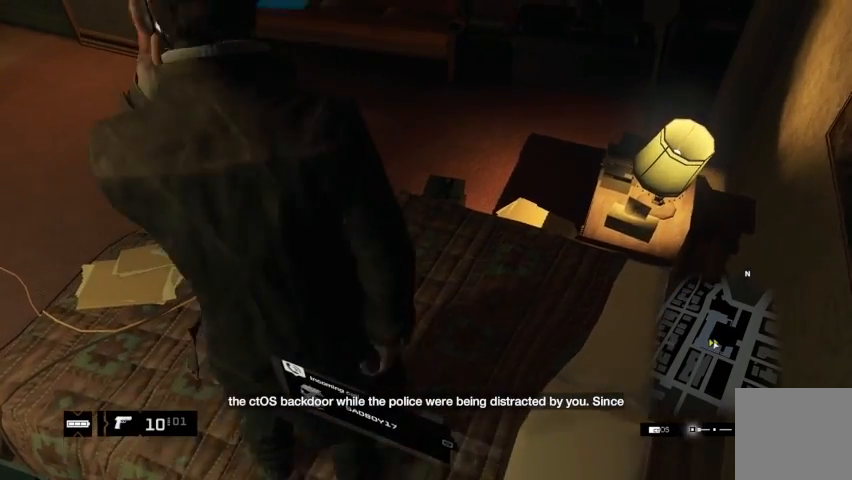
Gameplay with a controller (Xbox layout); each line is a JSON object with the inputs held at the frame after it. "events" lists button and stick changes between this image and that frame as [ms after this image, input, new state], when the widget could be followed in between.
{"buttons": [], "left_stick": "down-right", "right_stick": "center", "events": [[67, "left_stick", "up-right"], [500, "left_stick", "down-right"]]}
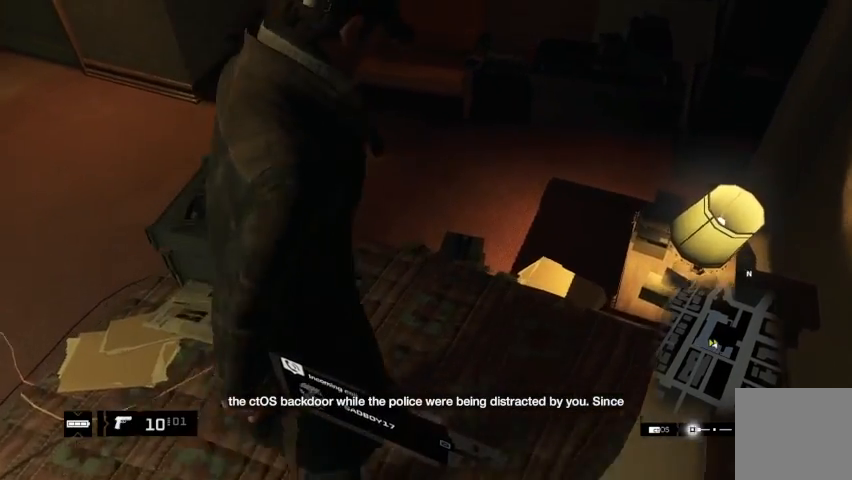
{"buttons": [], "left_stick": "left", "right_stick": "center", "events": [[67, "left_stick", "down"], [233, "left_stick", "left"]]}
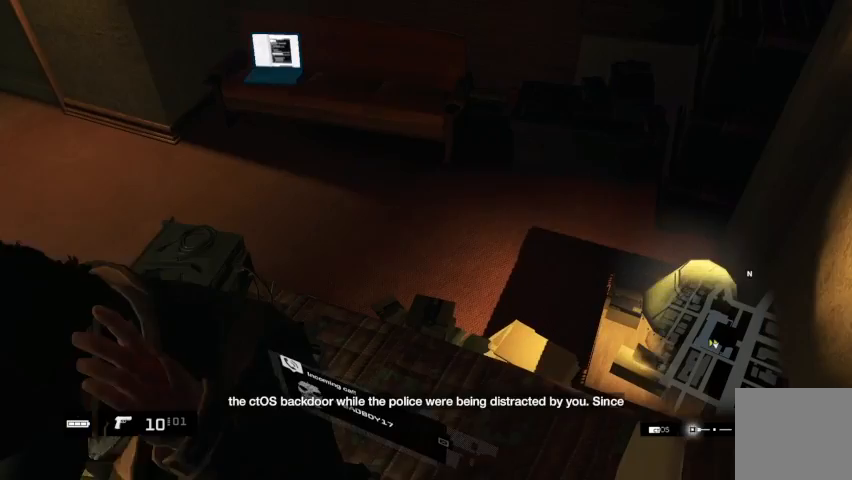
{"buttons": [], "left_stick": "down-left", "right_stick": "center", "events": [[67, "left_stick", "up-right"], [233, "left_stick", "down-right"], [367, "left_stick", "down-left"]]}
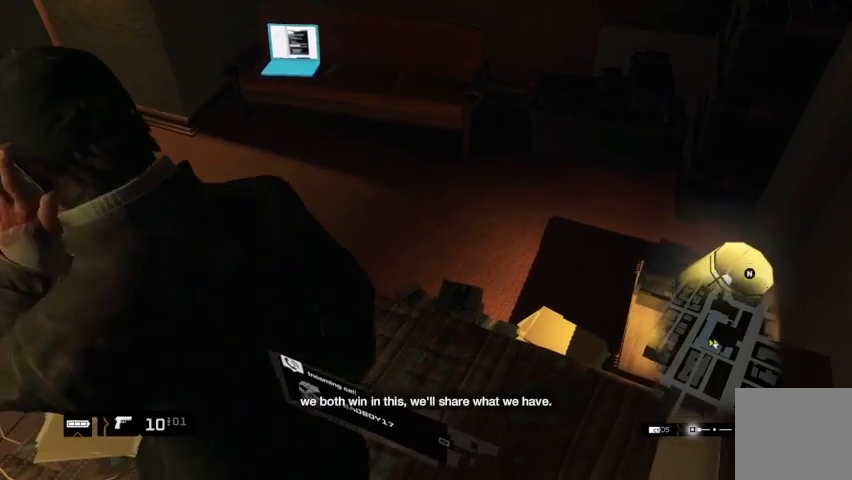
{"buttons": [], "left_stick": "down-right", "right_stick": "center", "events": [[67, "left_stick", "up-left"], [200, "left_stick", "up-right"], [467, "left_stick", "down-right"]]}
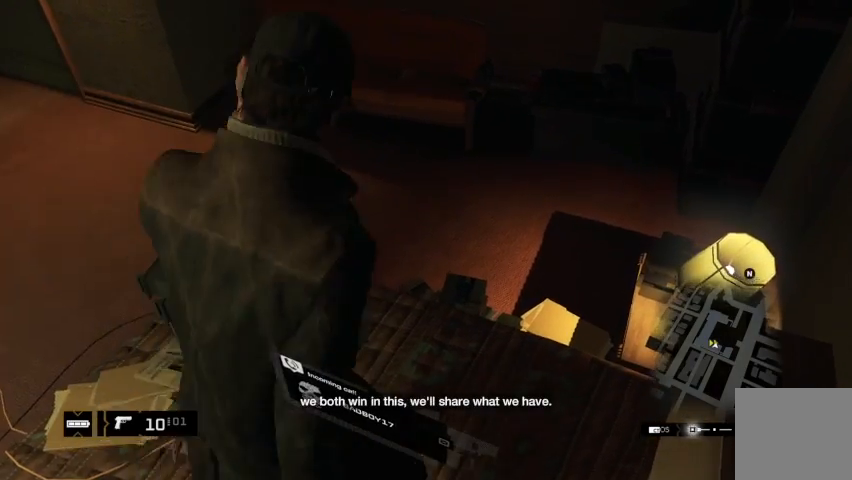
{"buttons": [], "left_stick": "up", "right_stick": "center", "events": [[67, "left_stick", "down-left"], [200, "left_stick", "left"], [367, "left_stick", "up-left"], [467, "left_stick", "up"]]}
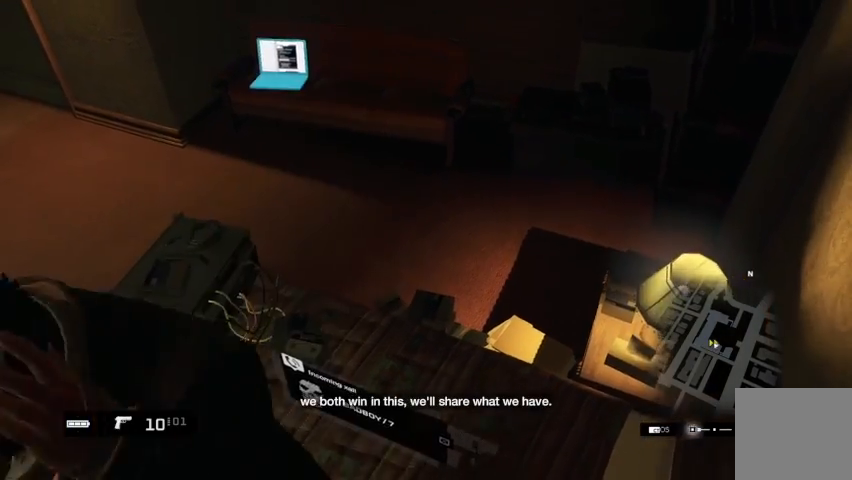
{"buttons": [], "left_stick": "down-left", "right_stick": "center", "events": [[33, "left_stick", "up-right"], [300, "left_stick", "right"], [433, "left_stick", "down"], [500, "left_stick", "down-left"]]}
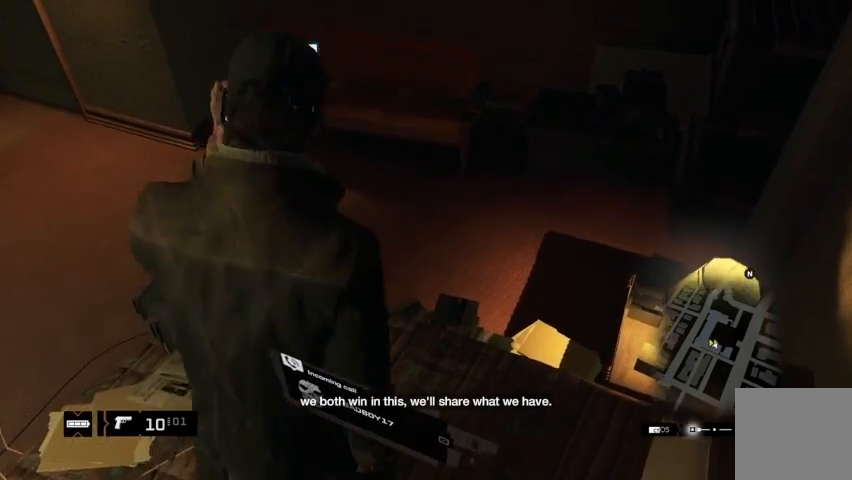
{"buttons": [], "left_stick": "up-right", "right_stick": "center", "events": [[133, "left_stick", "left"], [300, "left_stick", "up-left"], [467, "left_stick", "up-right"]]}
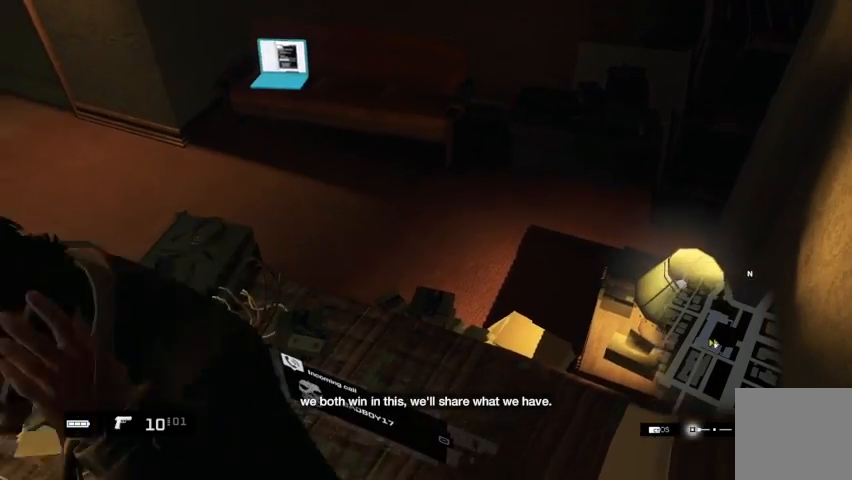
{"buttons": [], "left_stick": "down-left", "right_stick": "center", "events": [[300, "left_stick", "down"], [433, "left_stick", "down-left"]]}
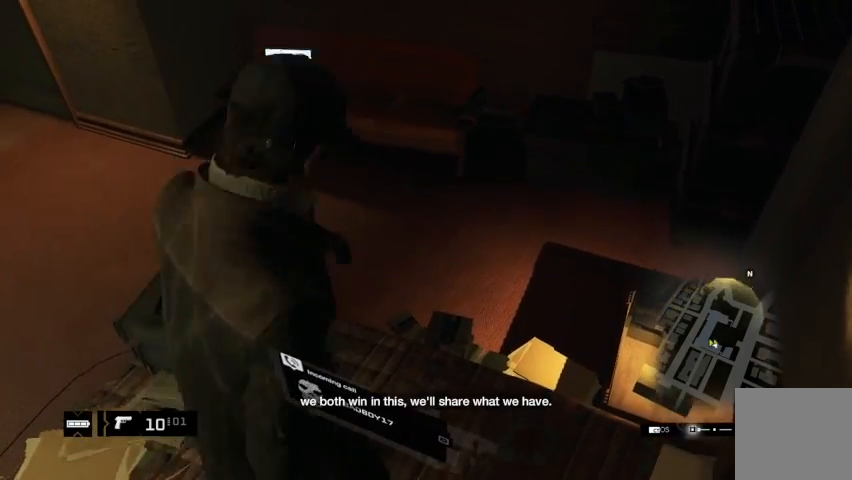
{"buttons": [], "left_stick": "up-right", "right_stick": "center", "events": [[67, "left_stick", "left"], [233, "left_stick", "up"], [367, "left_stick", "up-right"]]}
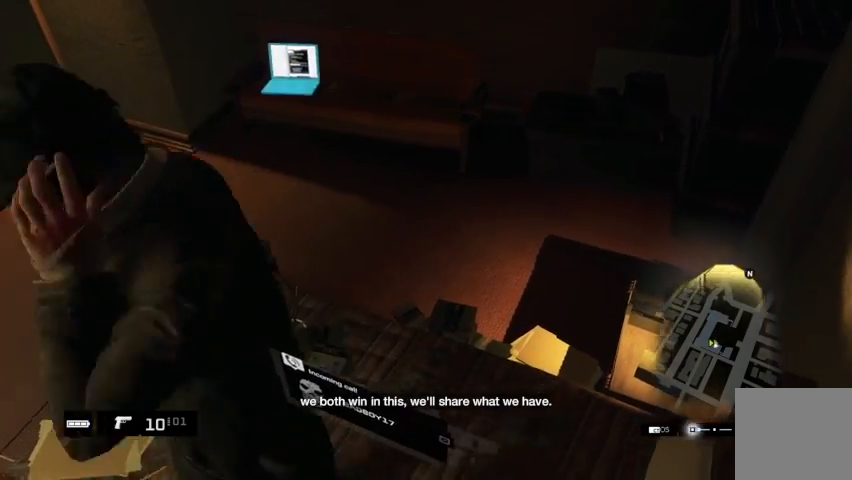
{"buttons": [], "left_stick": "up", "right_stick": "center", "events": [[100, "left_stick", "down-right"], [233, "left_stick", "down-left"], [400, "left_stick", "up-left"], [467, "left_stick", "up"]]}
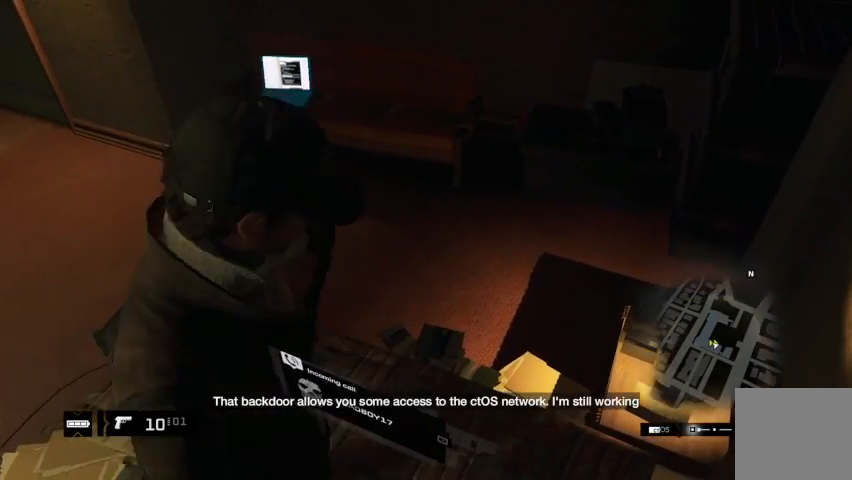
{"buttons": [], "left_stick": "down-left", "right_stick": "center", "events": [[33, "left_stick", "up-right"], [133, "left_stick", "right"], [267, "left_stick", "down"], [333, "left_stick", "down-left"]]}
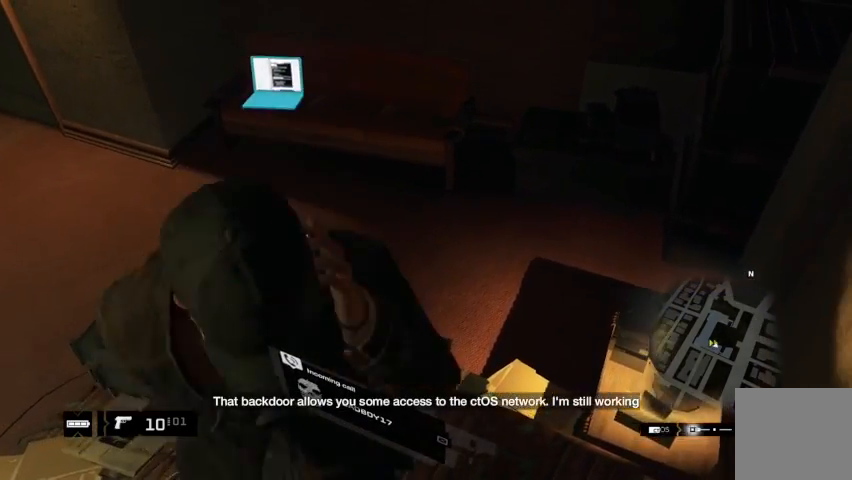
{"buttons": [], "left_stick": "up-right", "right_stick": "center", "events": [[67, "left_stick", "left"], [233, "left_stick", "up"], [333, "left_stick", "up-right"]]}
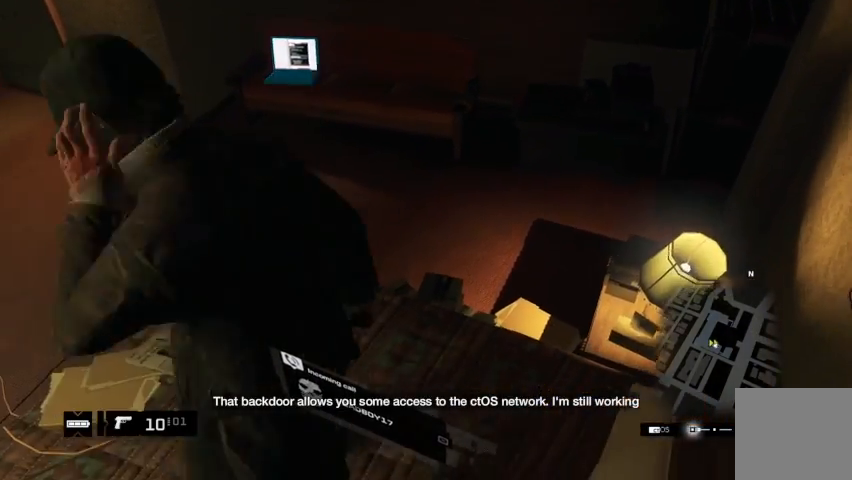
{"buttons": [], "left_stick": "left", "right_stick": "center", "events": [[67, "left_stick", "down-right"], [267, "left_stick", "down-left"], [400, "left_stick", "left"]]}
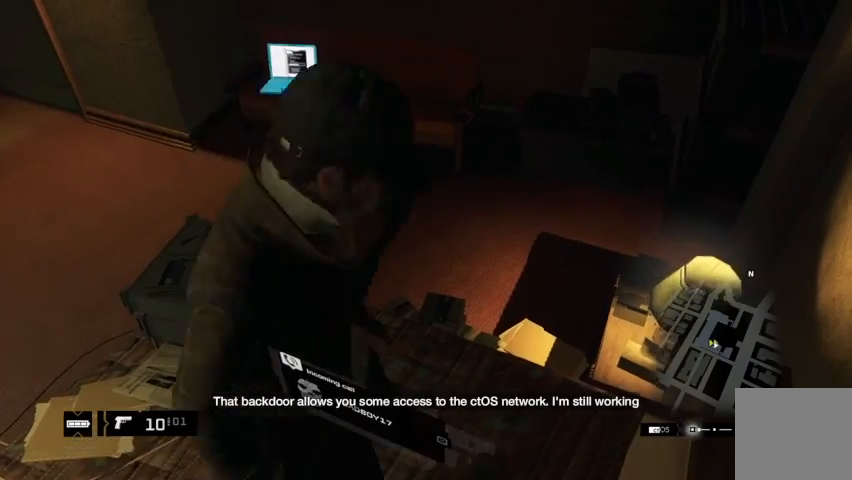
{"buttons": [], "left_stick": "down-left", "right_stick": "center", "events": [[100, "left_stick", "up"], [167, "left_stick", "up-right"], [267, "left_stick", "right"], [433, "left_stick", "down"], [500, "left_stick", "down-left"]]}
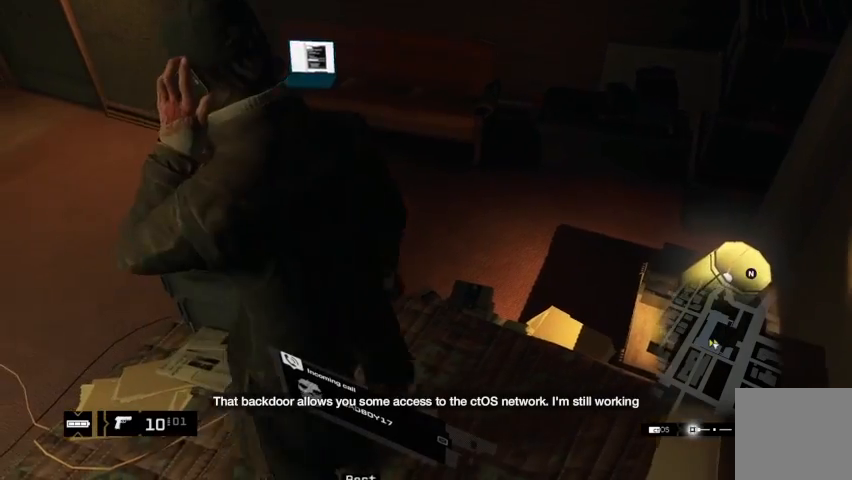
{"buttons": [], "left_stick": "up-right", "right_stick": "center", "events": [[100, "left_stick", "left"], [233, "left_stick", "up"], [300, "left_stick", "up-right"]]}
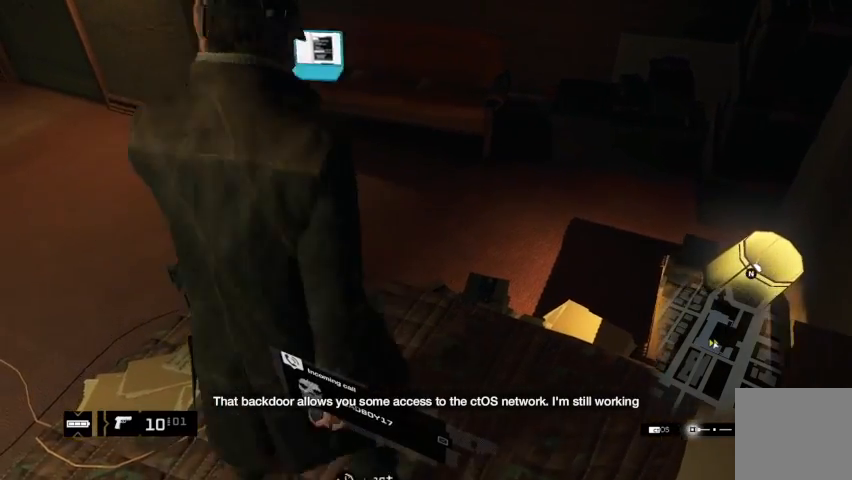
{"buttons": [], "left_stick": "left", "right_stick": "center", "events": [[67, "left_stick", "down-right"], [233, "left_stick", "down-left"], [333, "left_stick", "left"]]}
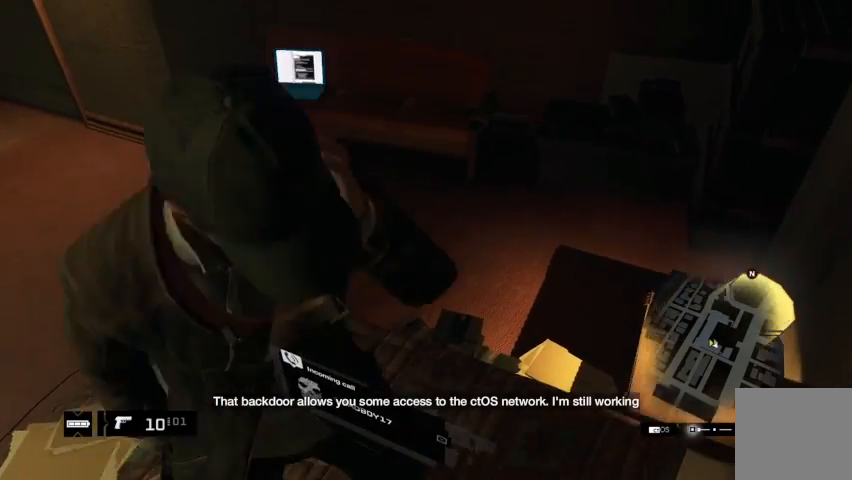
{"buttons": [], "left_stick": "down-left", "right_stick": "center", "events": [[33, "left_stick", "up"], [100, "left_stick", "up-right"], [267, "left_stick", "right"], [433, "left_stick", "down"], [500, "left_stick", "down-left"]]}
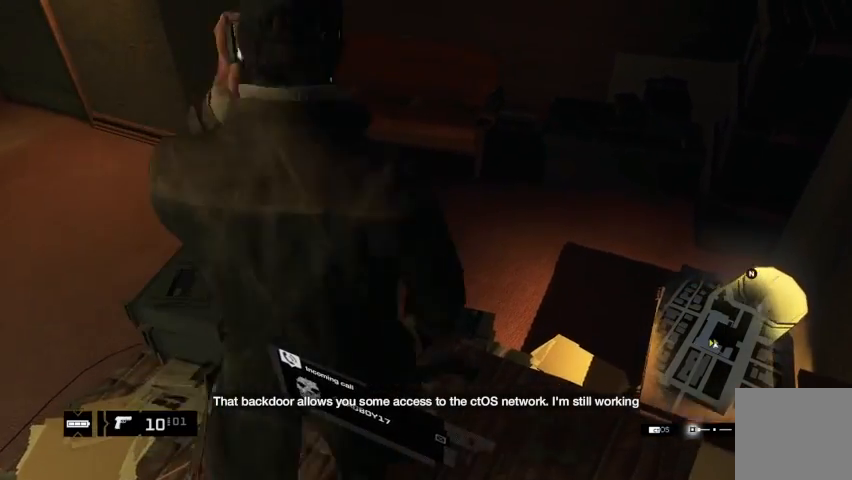
{"buttons": [], "left_stick": "down-right", "right_stick": "center", "events": [[167, "left_stick", "up-left"], [233, "left_stick", "up"], [333, "left_stick", "up-right"], [467, "left_stick", "down-right"]]}
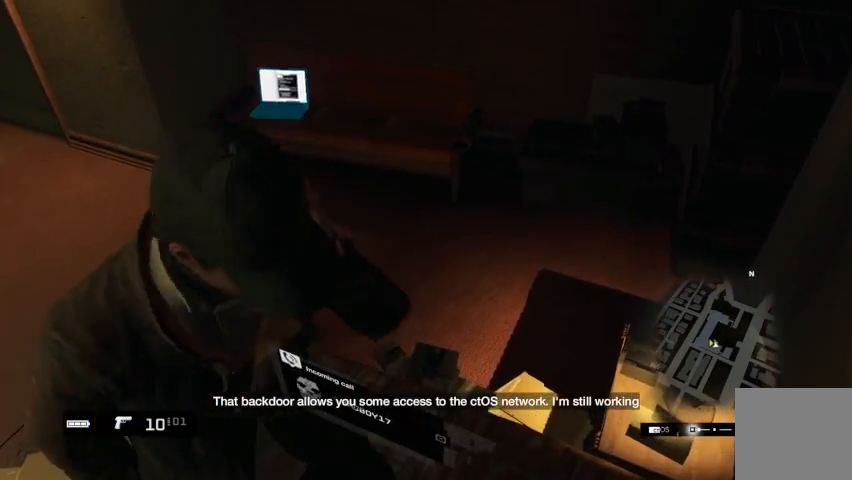
{"buttons": [], "left_stick": "up-left", "right_stick": "center", "events": [[33, "left_stick", "down"], [133, "left_stick", "down-left"], [333, "left_stick", "left"], [433, "left_stick", "up-left"]]}
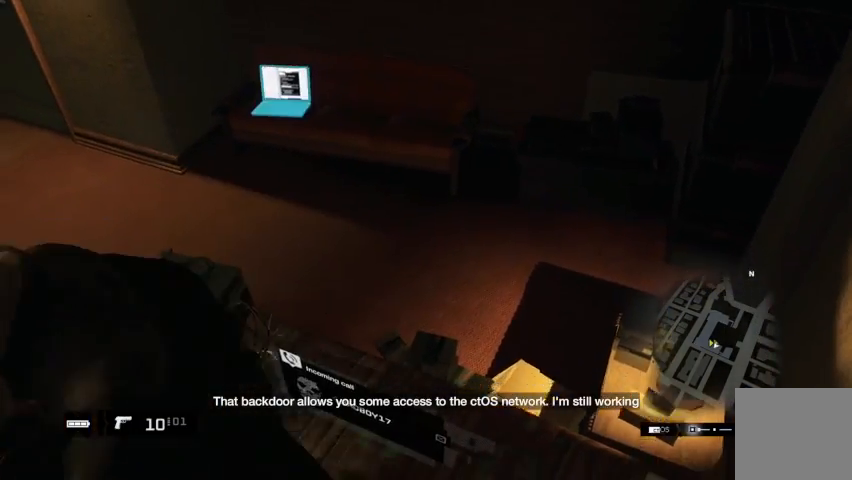
{"buttons": [], "left_stick": "down-left", "right_stick": "center", "events": [[33, "left_stick", "up-right"], [267, "left_stick", "down-right"], [467, "left_stick", "down-left"]]}
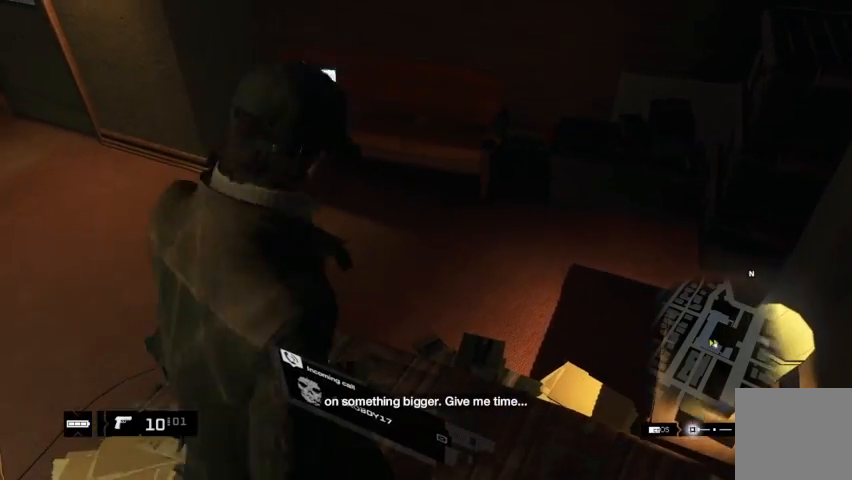
{"buttons": [], "left_stick": "up-right", "right_stick": "center", "events": [[200, "left_stick", "up-left"], [333, "left_stick", "up-right"]]}
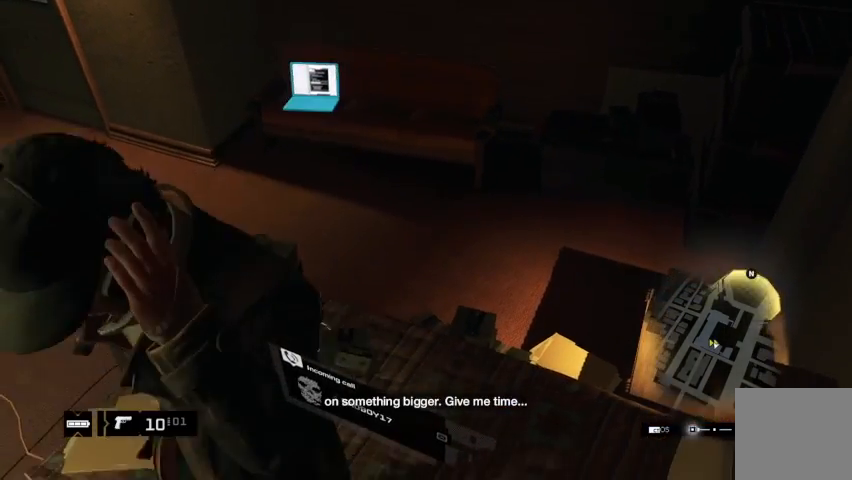
{"buttons": [], "left_stick": "up-right", "right_stick": "center", "events": [[67, "left_stick", "down-right"], [167, "left_stick", "down-left"], [333, "left_stick", "up-left"], [433, "left_stick", "up-right"]]}
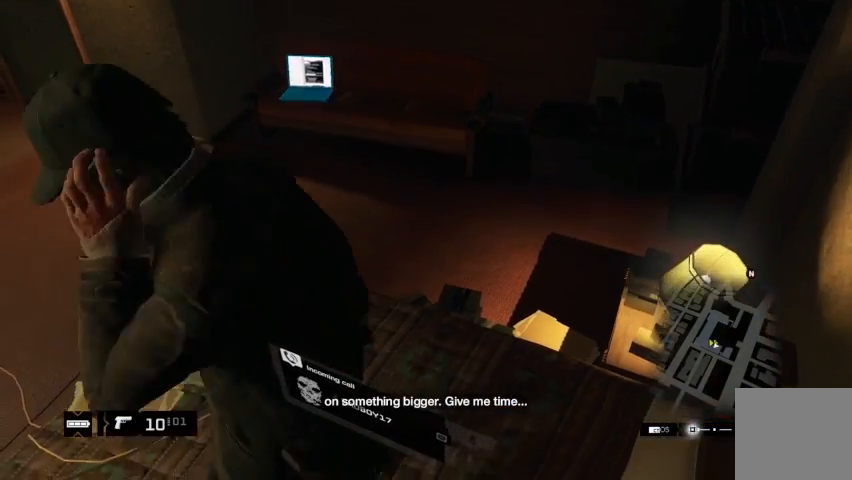
{"buttons": [], "left_stick": "center", "right_stick": "center", "events": [[167, "left_stick", "center"]]}
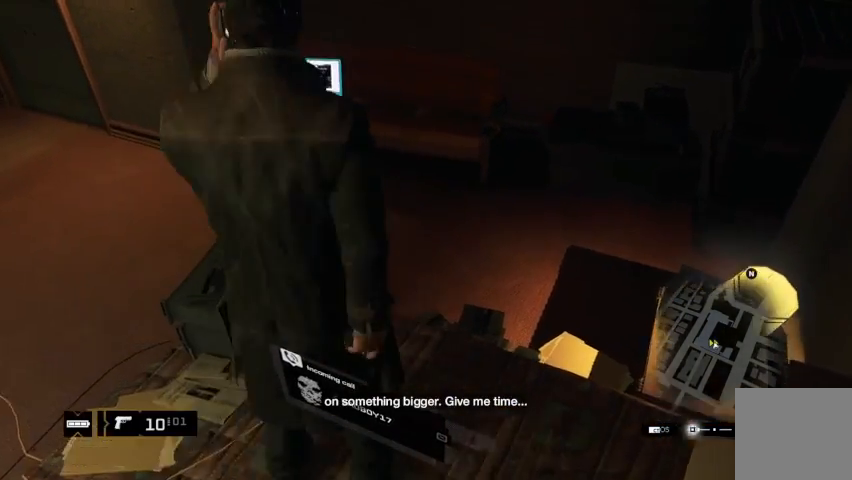
{"buttons": [], "left_stick": "center", "right_stick": "center", "events": []}
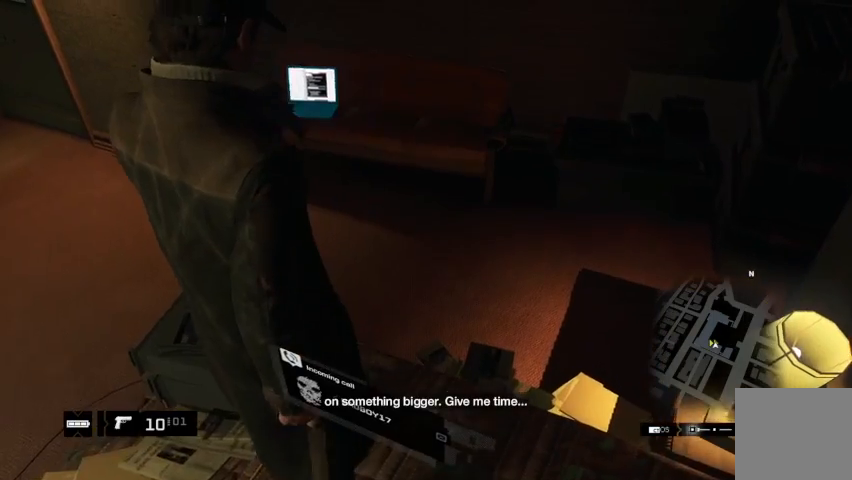
{"buttons": [], "left_stick": "center", "right_stick": "center", "events": []}
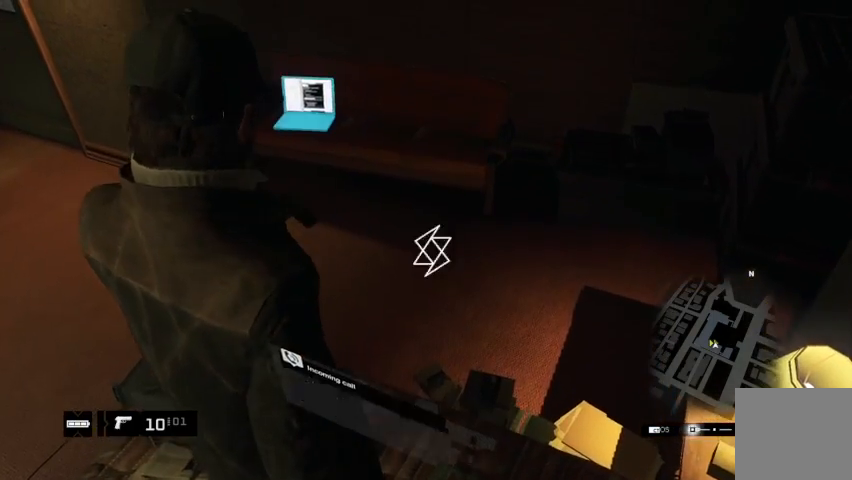
{"buttons": [], "left_stick": "center", "right_stick": "center", "events": [[100, "R1", "down"], [167, "R1", "up"], [200, "DPAD_UP", "down"], [267, "DPAD_UP", "up"], [333, "A", "down"], [400, "A", "up"]]}
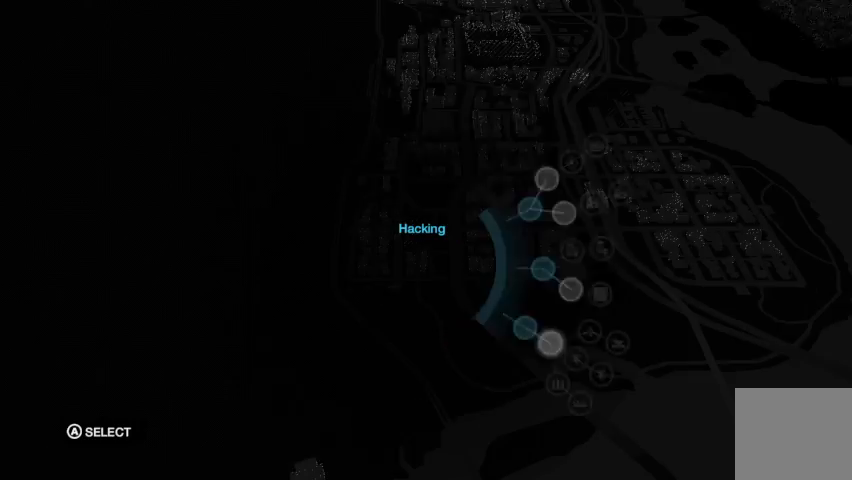
{"buttons": [], "left_stick": "center", "right_stick": "center", "events": [[133, "B", "down"], [233, "B", "up"], [367, "A", "down"], [433, "A", "up"]]}
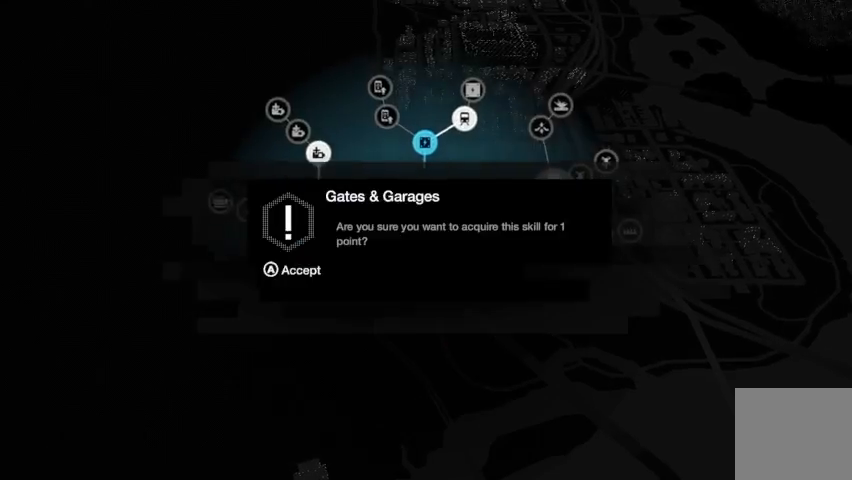
{"buttons": [], "left_stick": "center", "right_stick": "center", "events": [[33, "A", "down"], [100, "A", "up"], [367, "B", "down"], [433, "B", "up"]]}
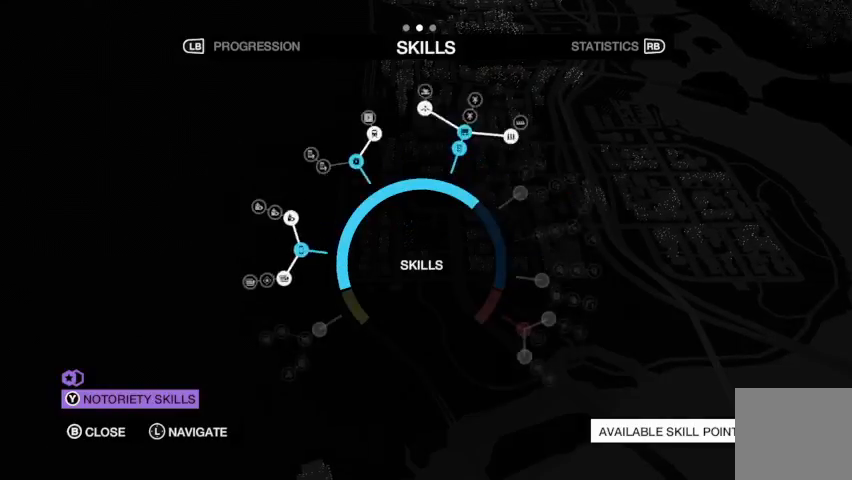
{"buttons": [], "left_stick": "center", "right_stick": "center", "events": [[233, "B", "down"], [300, "B", "up"]]}
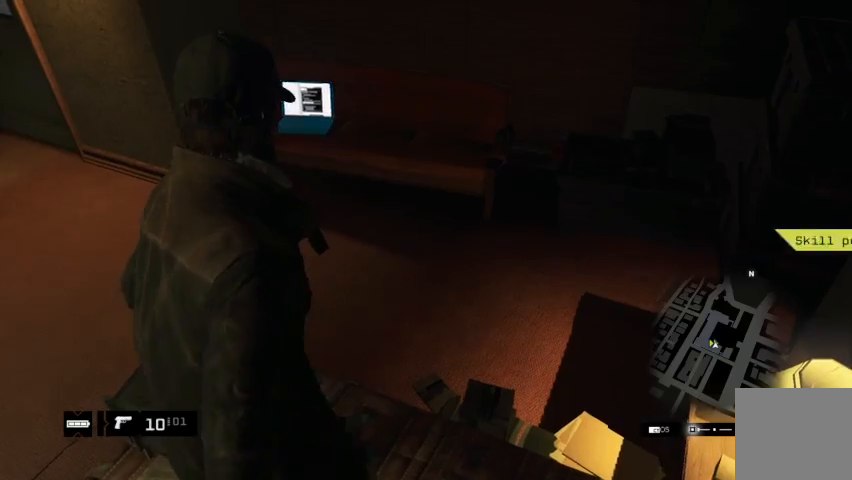
{"buttons": [], "left_stick": "down", "right_stick": "center", "events": [[167, "right_stick", "down-left"], [400, "left_stick", "down"], [433, "right_stick", "center"]]}
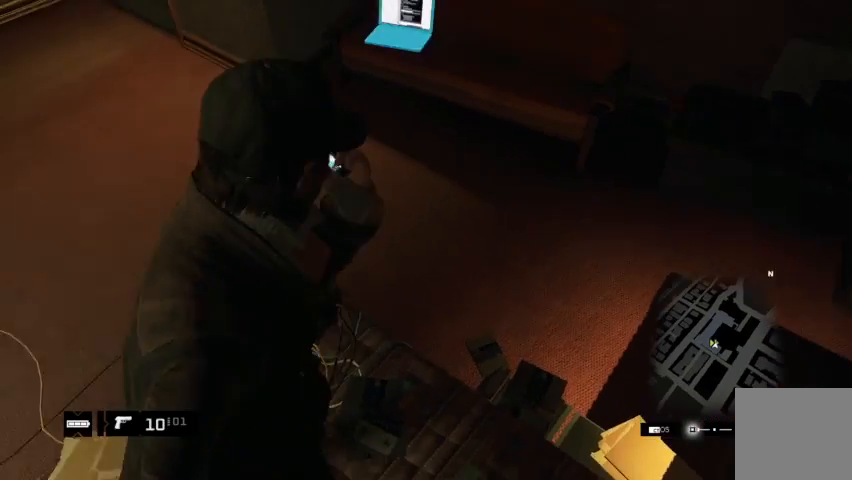
{"buttons": [], "left_stick": "center", "right_stick": "center", "events": [[33, "left_stick", "center"]]}